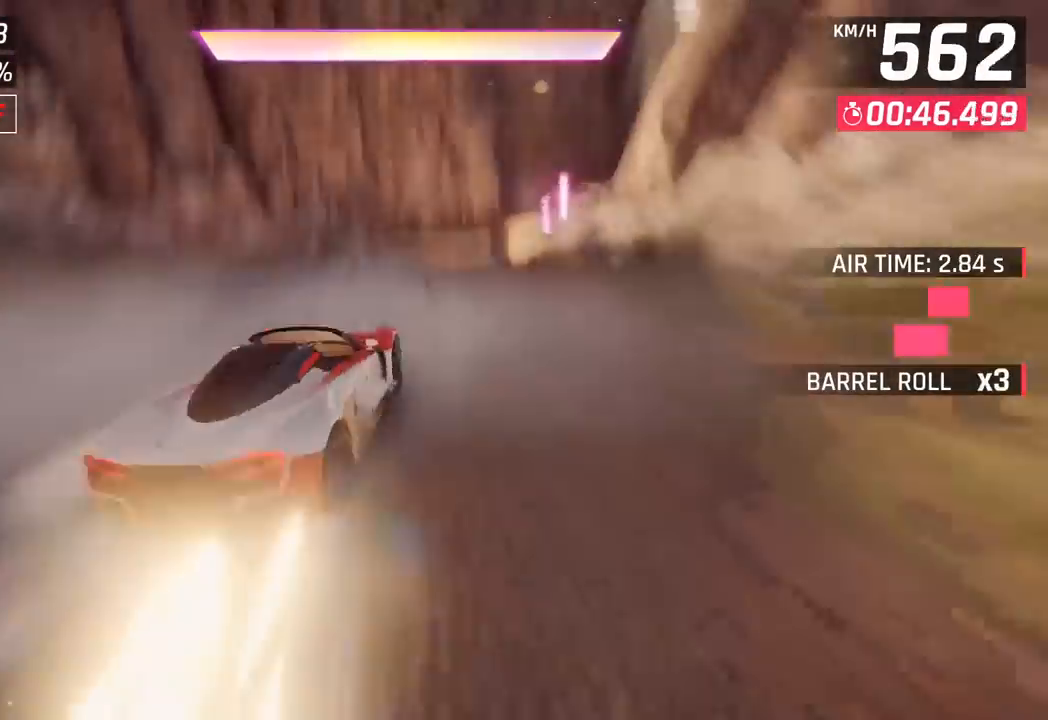
Gameplay with a controller (PlayStation layout); each line is a JSON object with the inputs held at the frame after it. "events" lists button and stick changes between this image and that frame as [ms after this image, input, new state], when the widget could be followed in between. Not read: right_stick.
{"buttons": [], "left_stick": "right", "events": []}
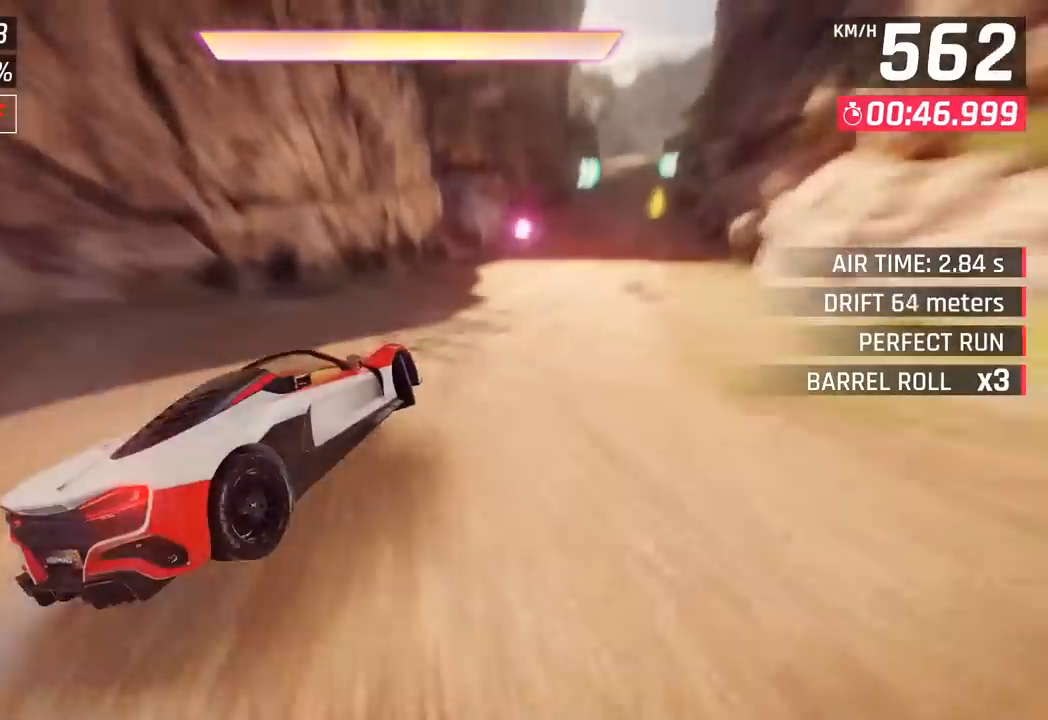
{"buttons": [], "left_stick": "right", "events": [[183, "CROSS", "down"], [183, "R1", "down"], [367, "CROSS", "up"], [400, "R1", "up"]]}
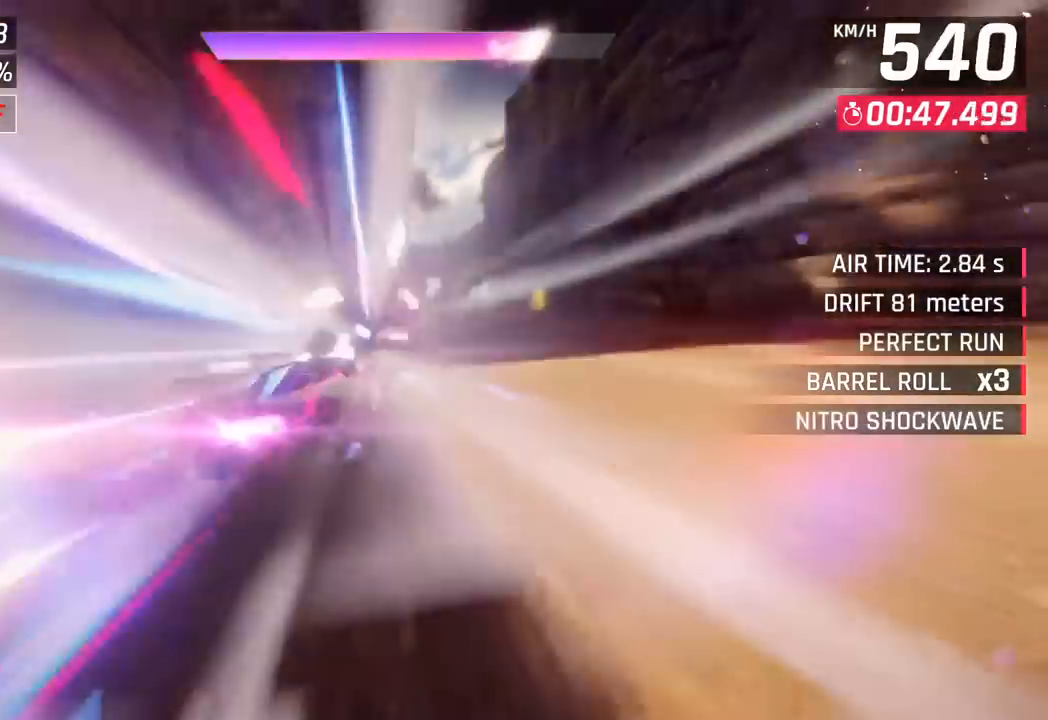
{"buttons": [], "left_stick": "right", "events": [[183, "left_stick", "left"], [350, "left_stick", "center"], [417, "left_stick", "right"]]}
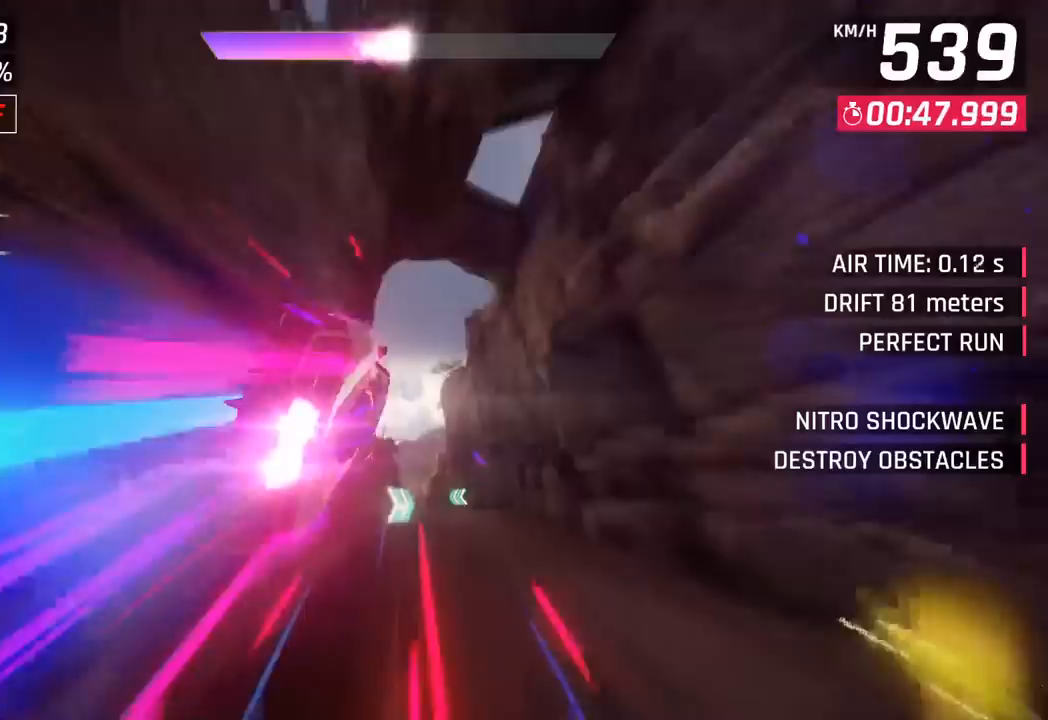
{"buttons": ["CROSS"], "left_stick": "left", "events": [[17, "R1", "down"], [33, "CROSS", "down"], [83, "left_stick", "down"], [150, "left_stick", "left"], [167, "CROSS", "up"], [167, "R1", "up"], [283, "CROSS", "down"], [283, "R1", "down"], [417, "CROSS", "up"], [417, "R1", "up"], [500, "CROSS", "down"]]}
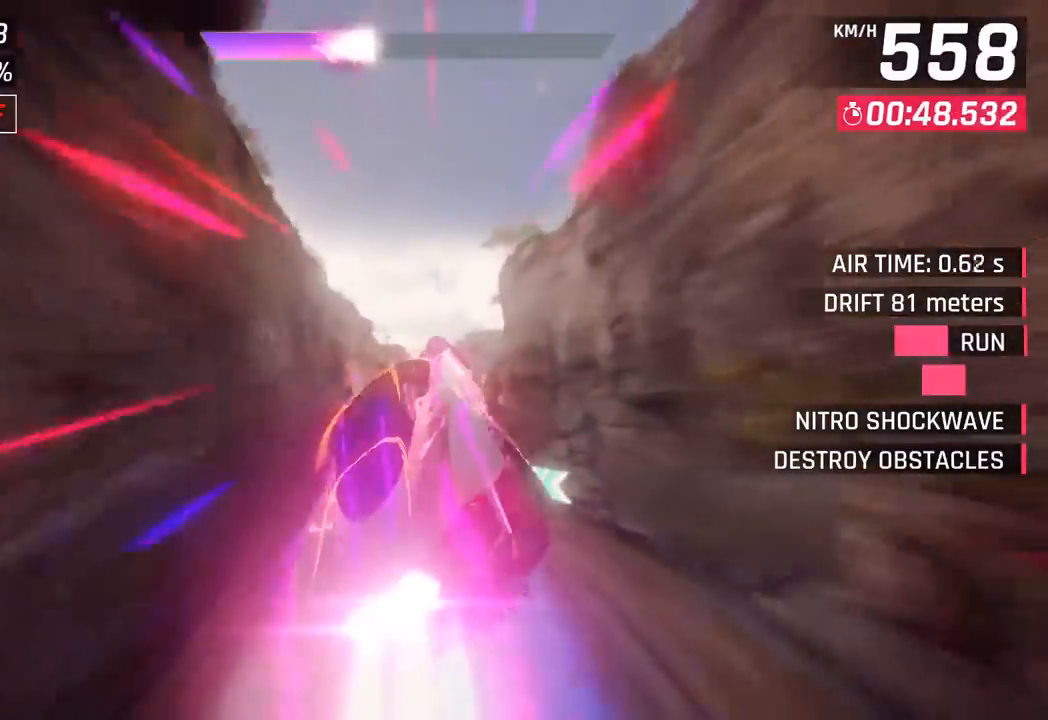
{"buttons": ["SQUARE"], "left_stick": "center", "events": [[17, "R1", "down"], [100, "left_stick", "center"], [183, "CROSS", "up"], [200, "R1", "up"], [433, "SQUARE", "down"]]}
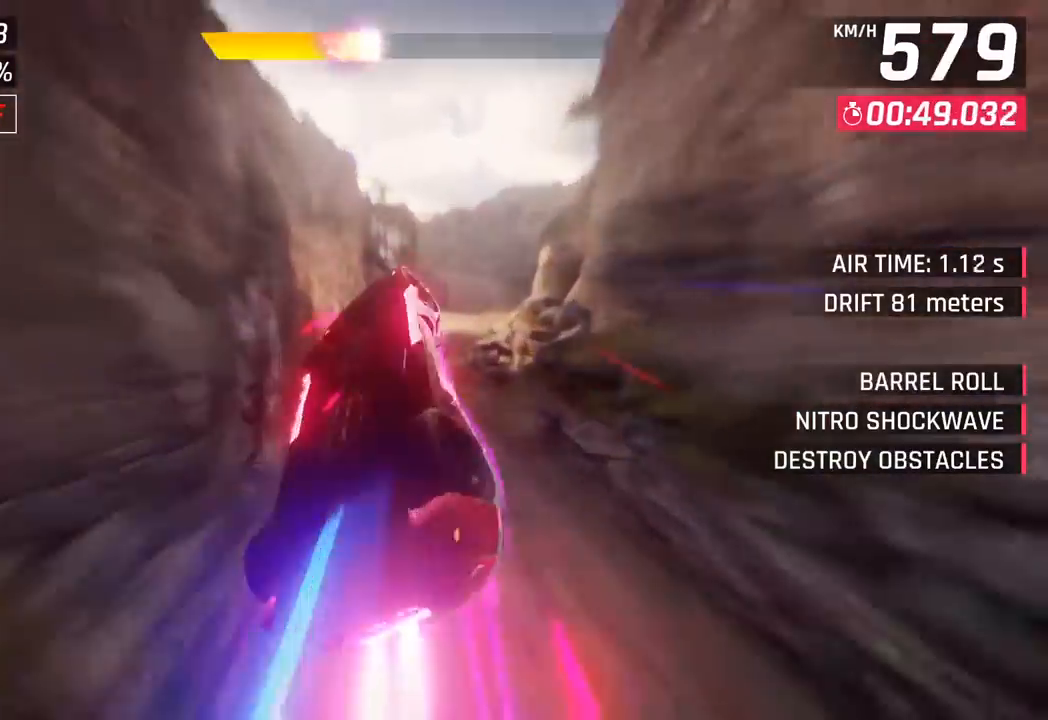
{"buttons": [], "left_stick": "right", "events": [[50, "SQUARE", "up"], [133, "left_stick", "right"]]}
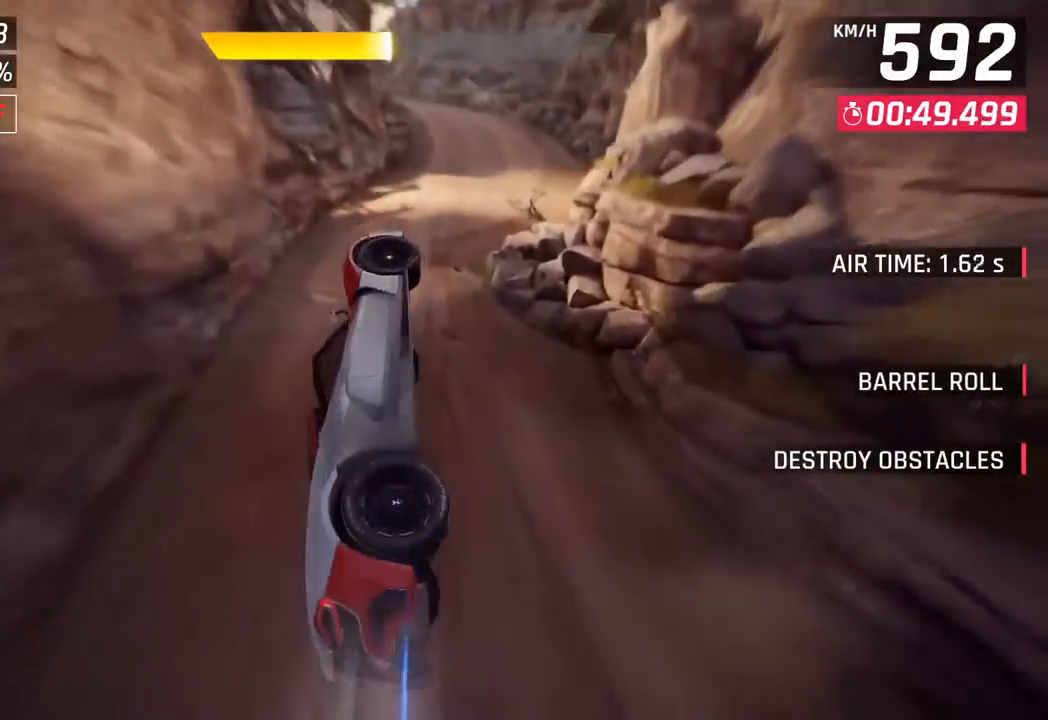
{"buttons": [], "left_stick": "right", "events": []}
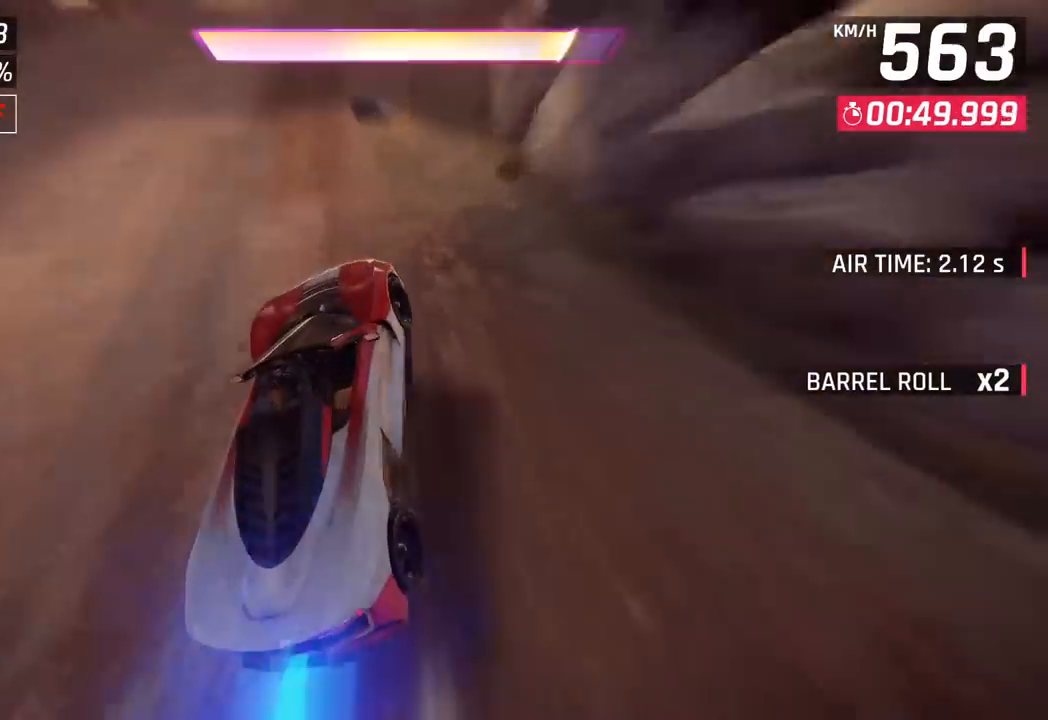
{"buttons": [], "left_stick": "center", "events": [[17, "left_stick", "center"], [50, "CROSS", "down"], [50, "R1", "down"], [167, "CROSS", "up"], [167, "R1", "up"], [283, "SQUARE", "down"], [400, "SQUARE", "up"]]}
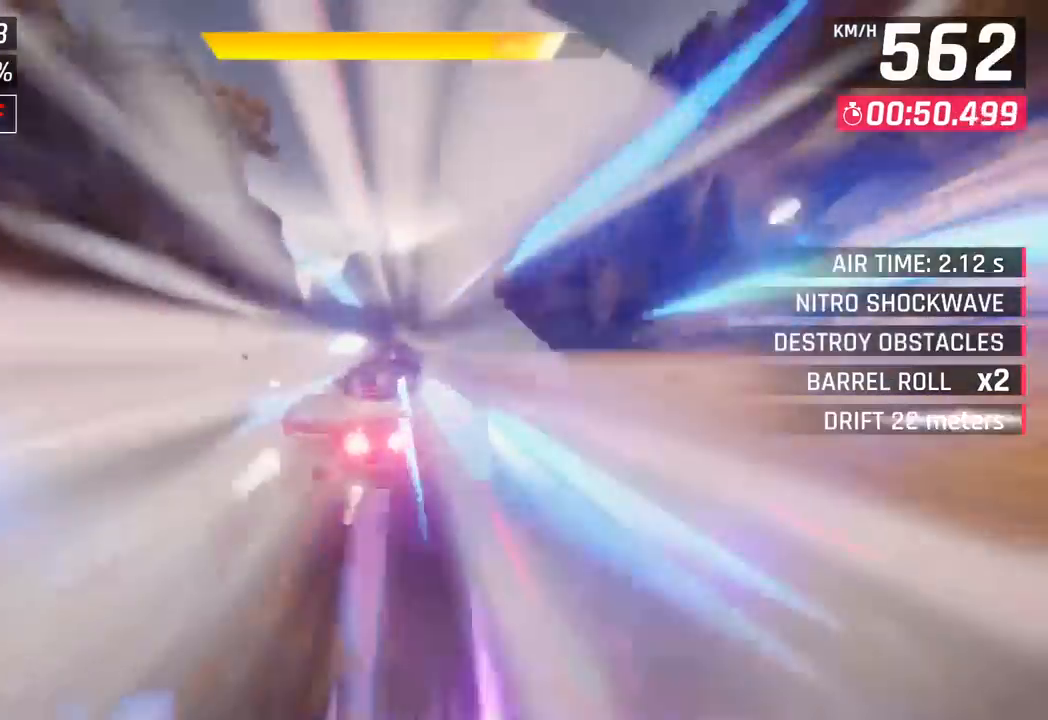
{"buttons": ["CROSS"], "left_stick": "left", "events": [[67, "CROSS", "down"], [150, "CROSS", "up"], [167, "left_stick", "left"], [317, "SQUARE", "down"], [333, "CROSS", "down"], [333, "SQUARE", "up"]]}
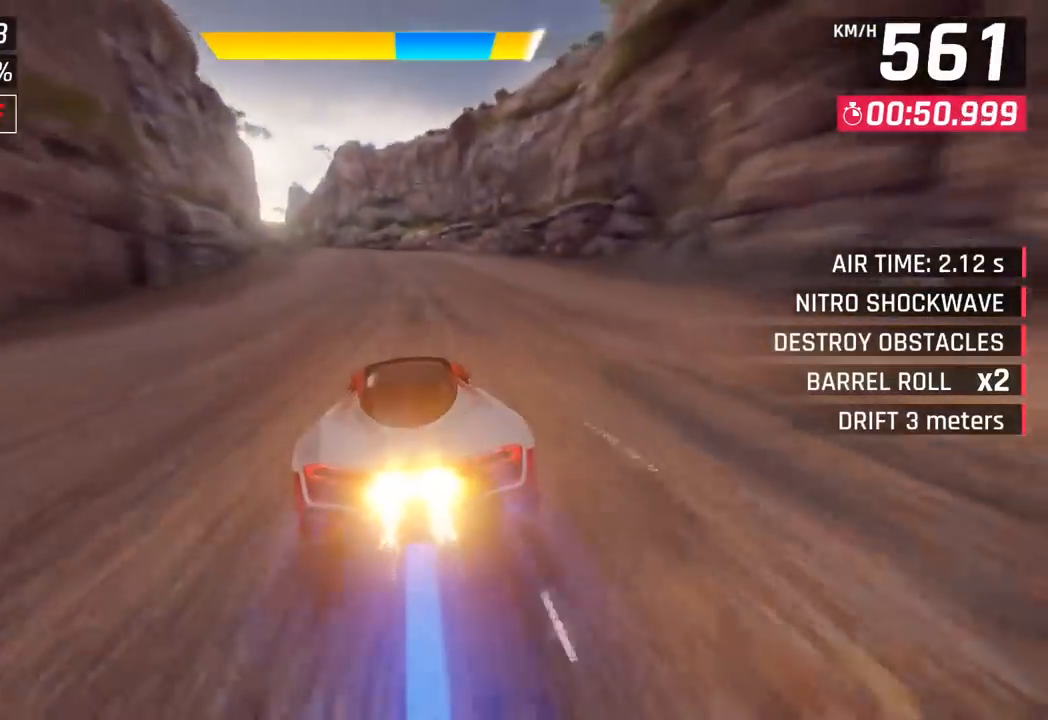
{"buttons": [], "left_stick": "left", "events": [[17, "CROSS", "up"], [183, "SQUARE", "down"], [200, "CROSS", "down"], [200, "SQUARE", "up"], [400, "CROSS", "up"]]}
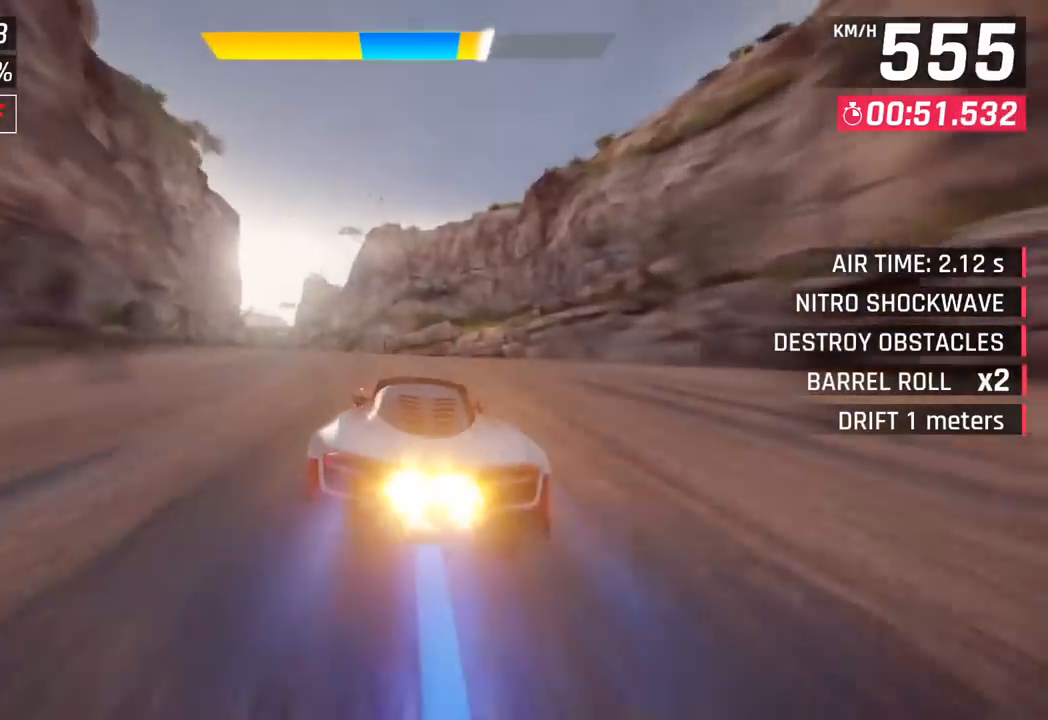
{"buttons": [], "left_stick": "left", "events": [[100, "SQUARE", "down"], [233, "SQUARE", "up"]]}
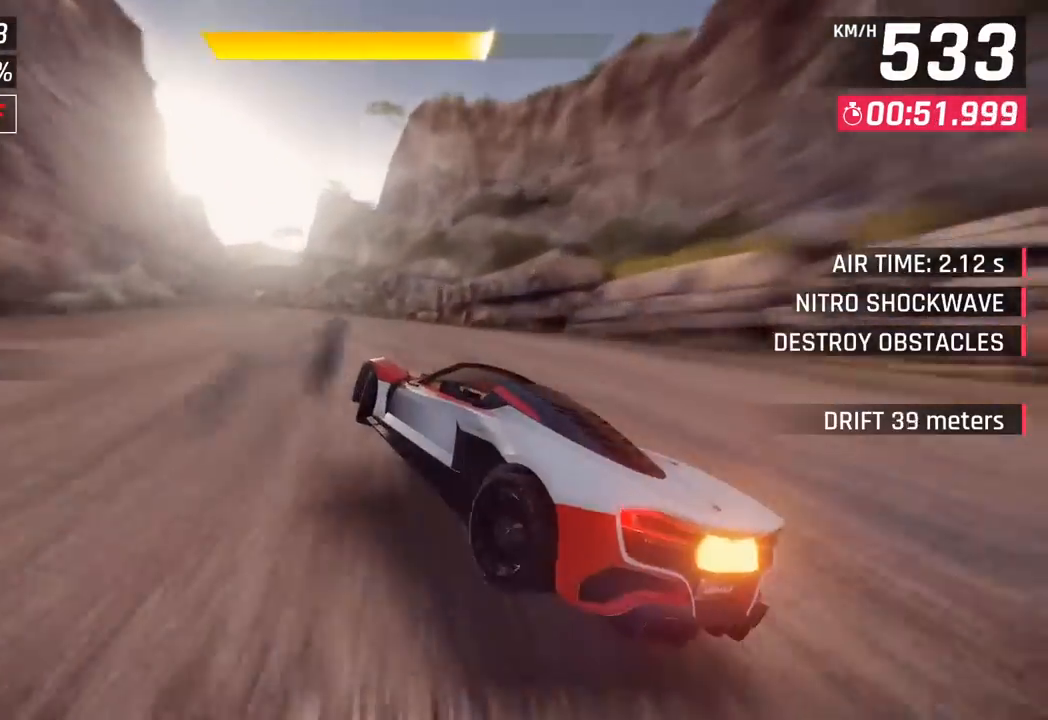
{"buttons": [], "left_stick": "left", "events": [[167, "R1", "down"], [217, "SQUARE", "down"], [367, "SQUARE", "up"], [400, "R1", "up"]]}
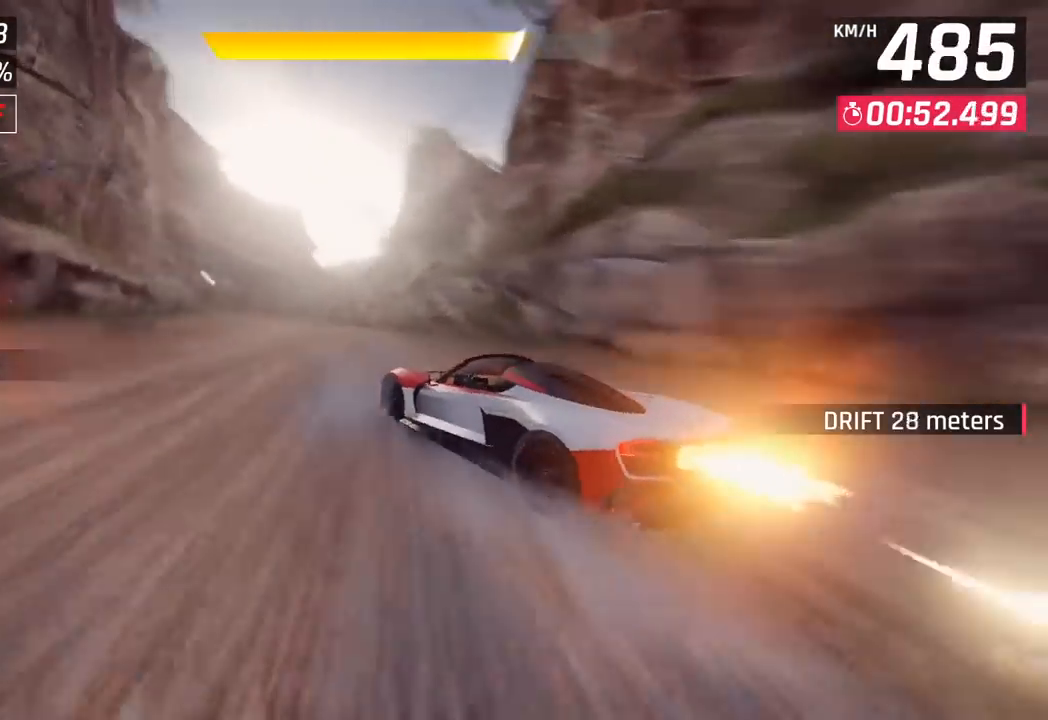
{"buttons": [], "left_stick": "left", "events": []}
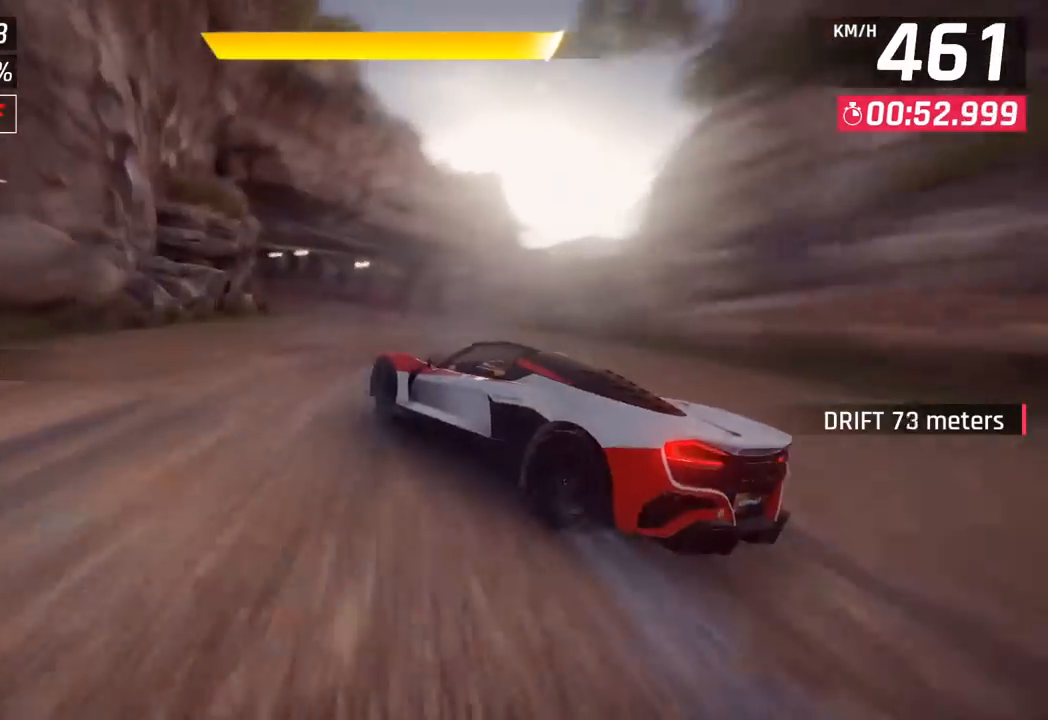
{"buttons": ["CROSS", "R1"], "left_stick": "center", "events": [[217, "left_stick", "center"], [450, "R1", "down"], [467, "CROSS", "down"]]}
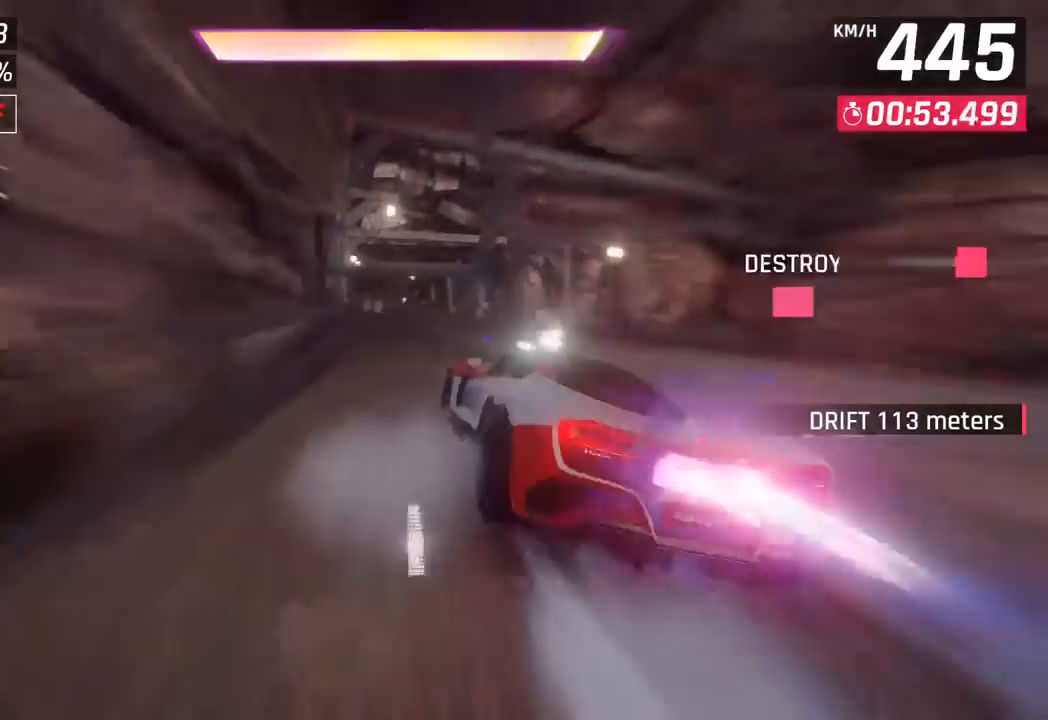
{"buttons": [], "left_stick": "down-left", "events": [[133, "left_stick", "left"], [150, "CROSS", "up"], [167, "R1", "up"], [233, "left_stick", "down-left"]]}
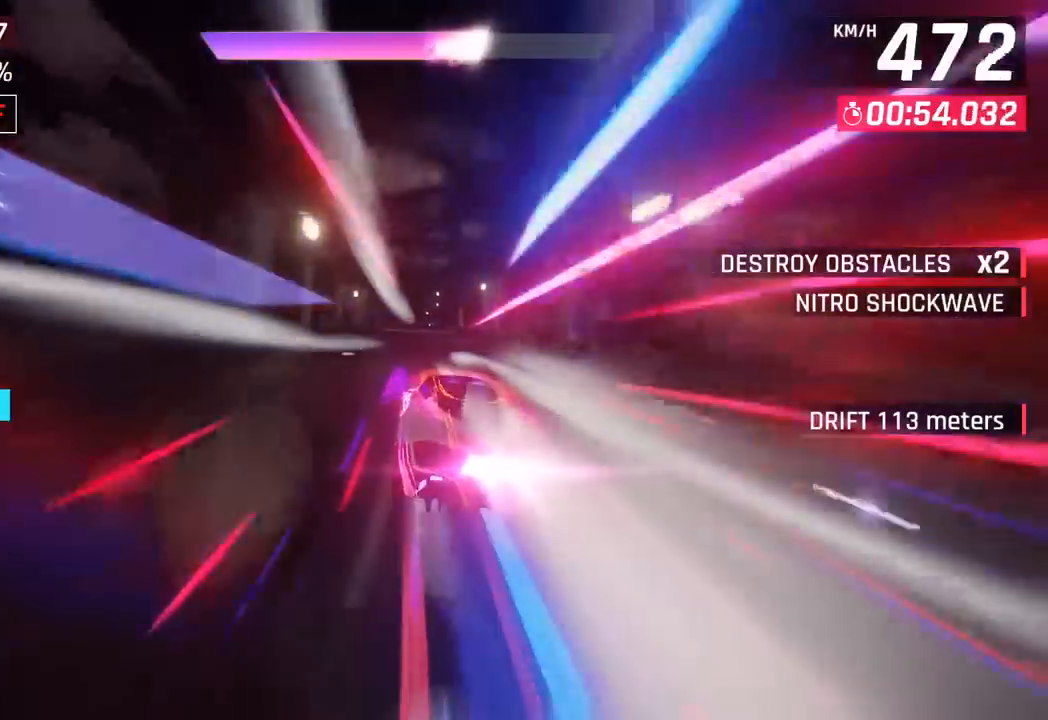
{"buttons": [], "left_stick": "center", "events": [[350, "left_stick", "center"]]}
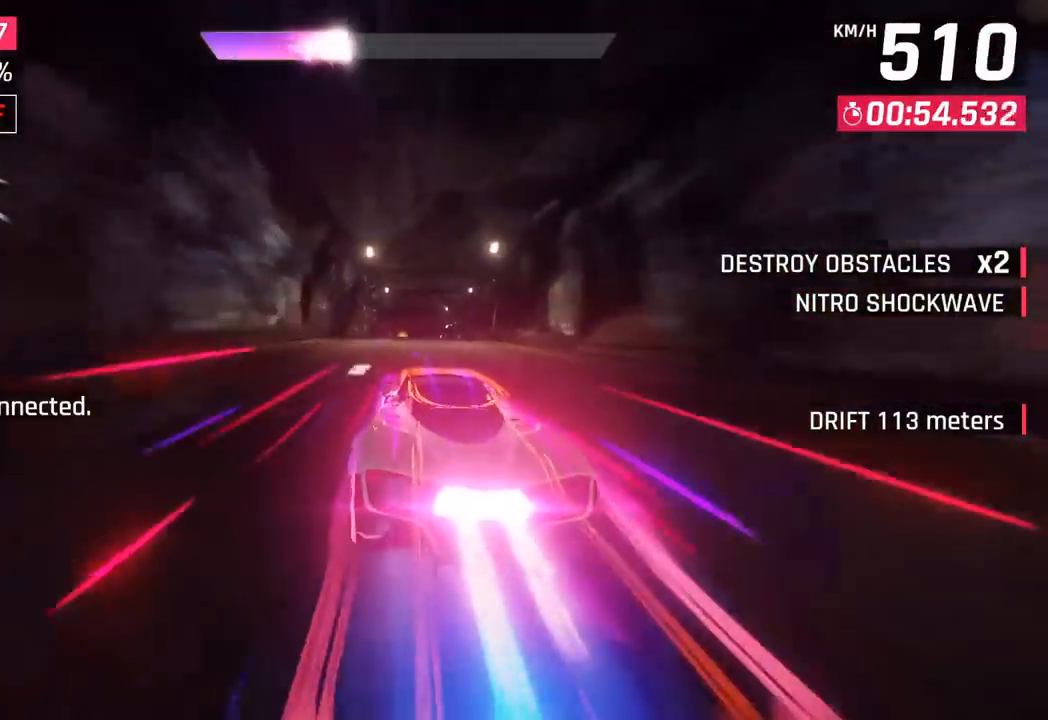
{"buttons": [], "left_stick": "center", "events": [[100, "left_stick", "left"], [300, "left_stick", "center"], [350, "SQUARE", "down"], [467, "SQUARE", "up"]]}
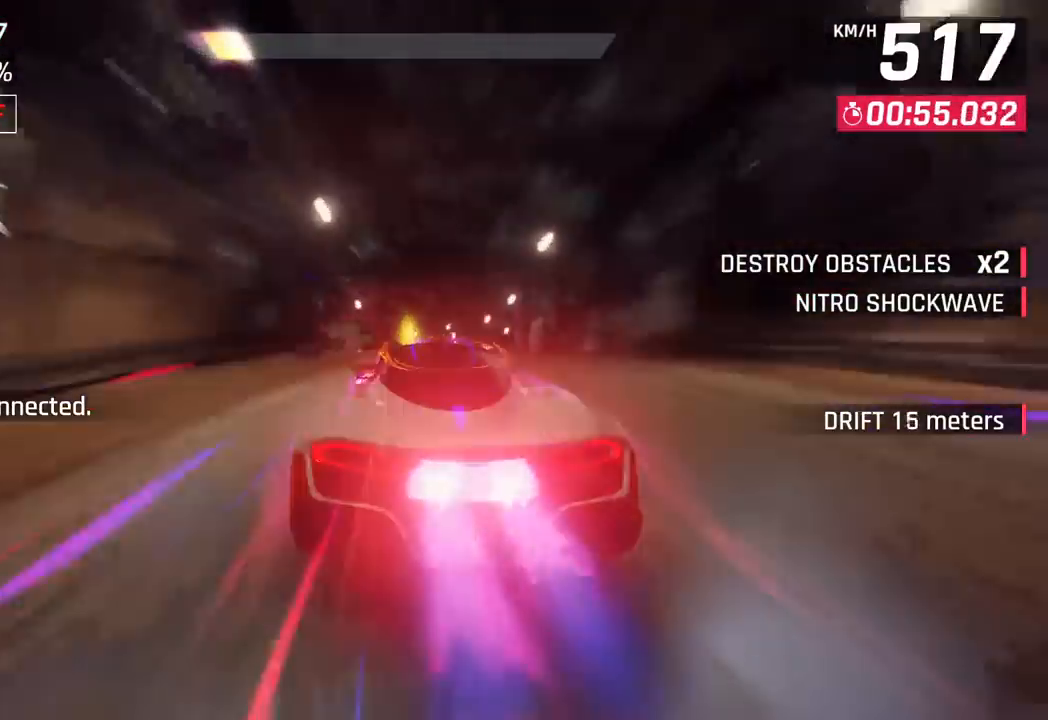
{"buttons": ["CROSS", "R1"], "left_stick": "down-right", "events": [[117, "left_stick", "right"], [133, "CROSS", "down"], [150, "R1", "down"], [300, "CROSS", "up"], [317, "R1", "up"], [433, "CROSS", "down"], [433, "R1", "down"], [433, "left_stick", "down-right"]]}
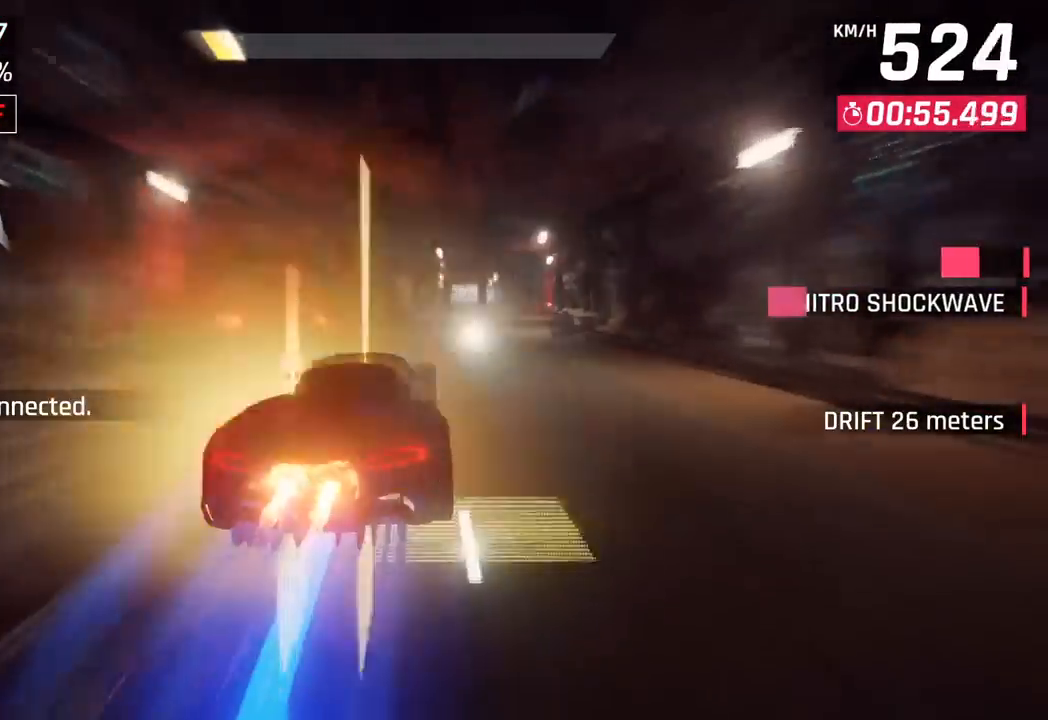
{"buttons": [], "left_stick": "down-right", "events": [[50, "CROSS", "up"], [67, "R1", "up"], [133, "CROSS", "down"], [133, "R1", "down"], [250, "CROSS", "up"], [283, "R1", "up"], [350, "CROSS", "down"], [350, "R1", "down"], [467, "CROSS", "up"], [483, "R1", "up"]]}
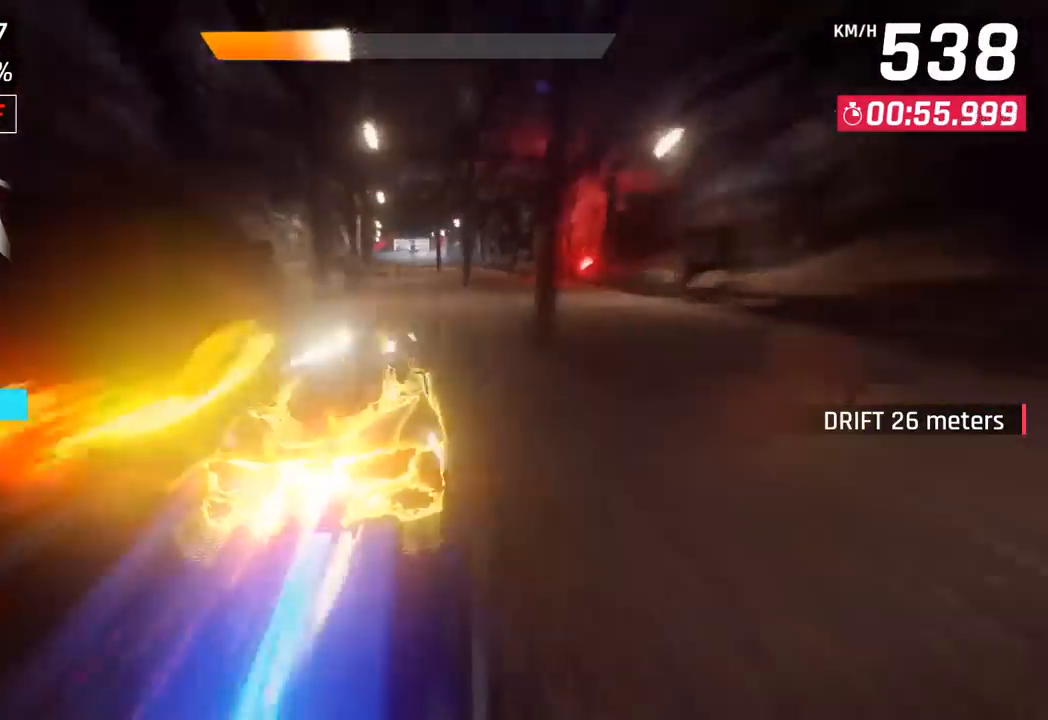
{"buttons": ["SQUARE"], "left_stick": "center", "events": [[83, "CROSS", "down"], [117, "R1", "down"], [250, "CROSS", "up"], [267, "R1", "up"], [267, "left_stick", "center"], [417, "SQUARE", "down"]]}
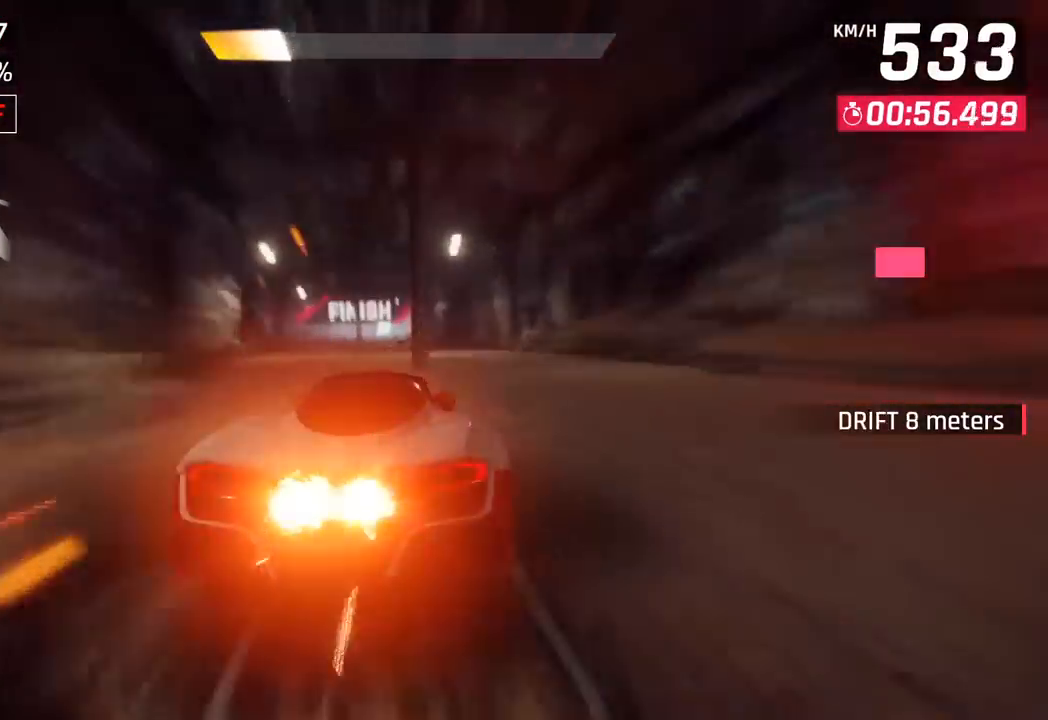
{"buttons": ["CROSS", "R1"], "left_stick": "center", "events": [[17, "SQUARE", "up"], [167, "CROSS", "down"], [183, "R1", "down"], [300, "CROSS", "up"], [333, "R1", "up"], [450, "CROSS", "down"], [467, "R1", "down"]]}
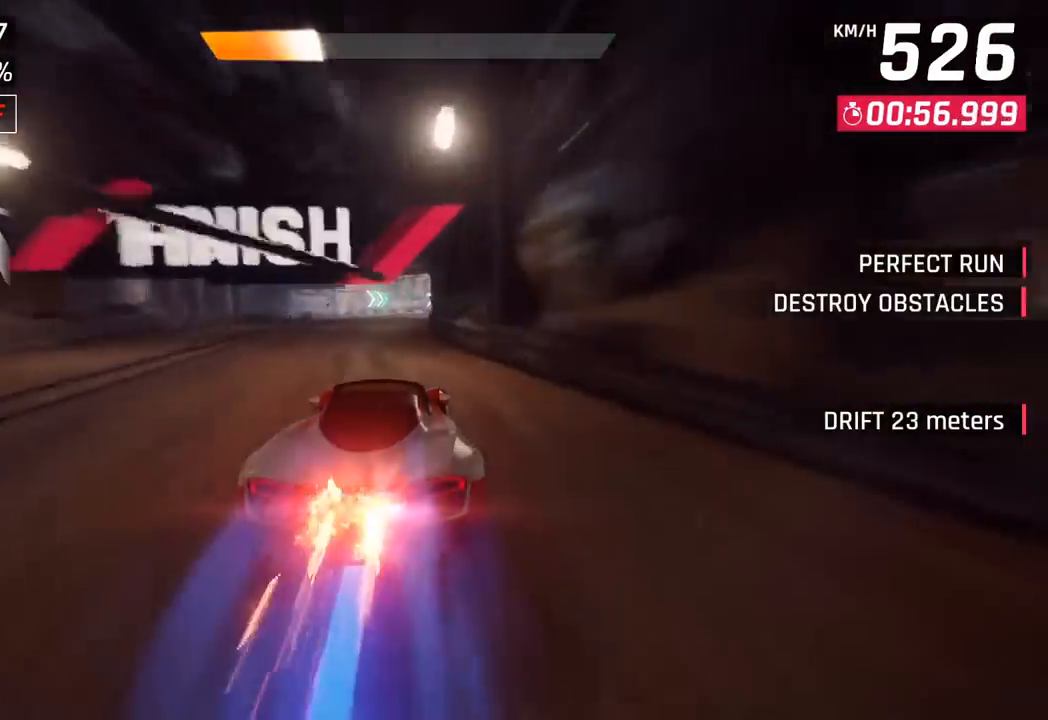
{"buttons": [], "left_stick": "right", "events": [[50, "left_stick", "right"], [117, "CROSS", "up"], [117, "R1", "up"]]}
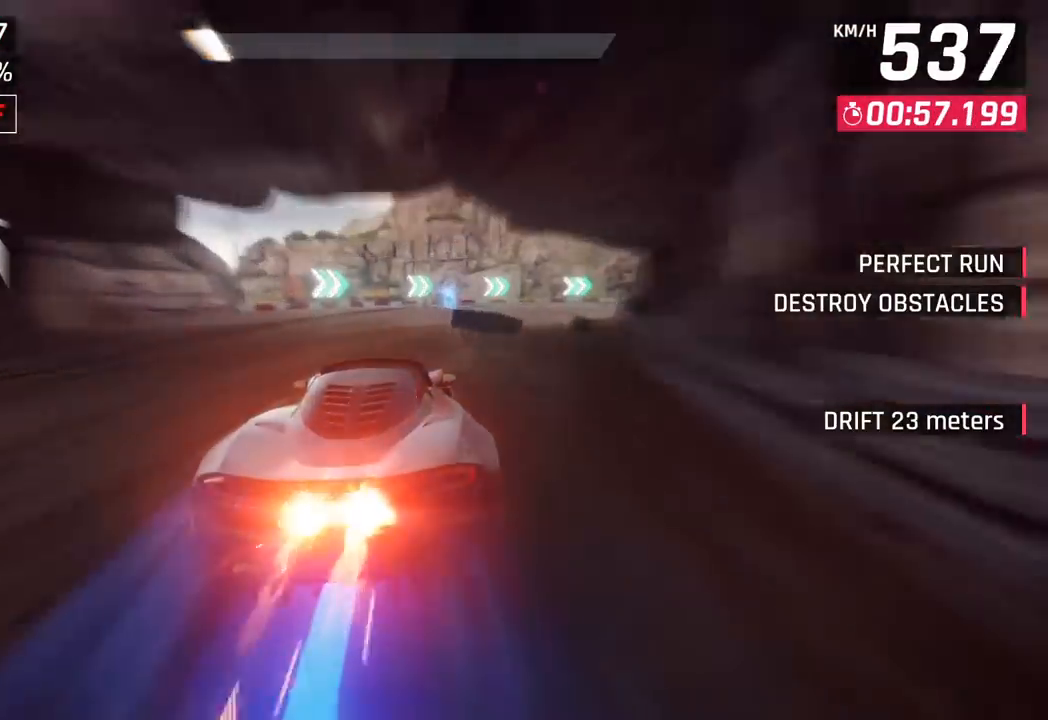
{"buttons": [], "left_stick": "center", "events": [[50, "left_stick", "center"]]}
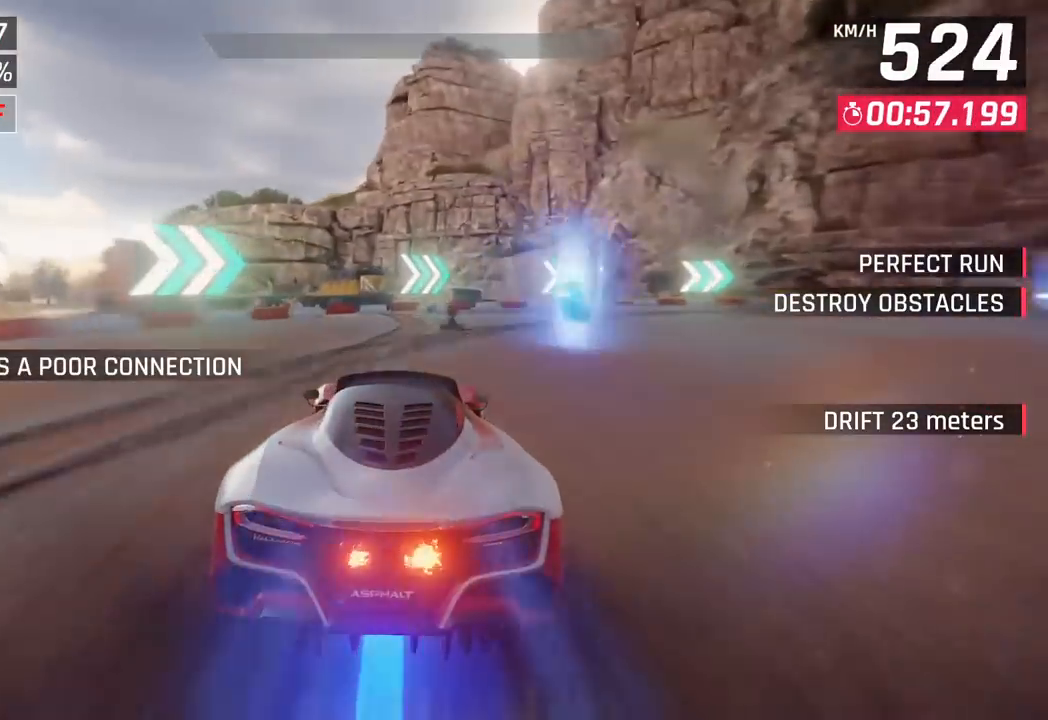
{"buttons": [], "left_stick": "center", "events": []}
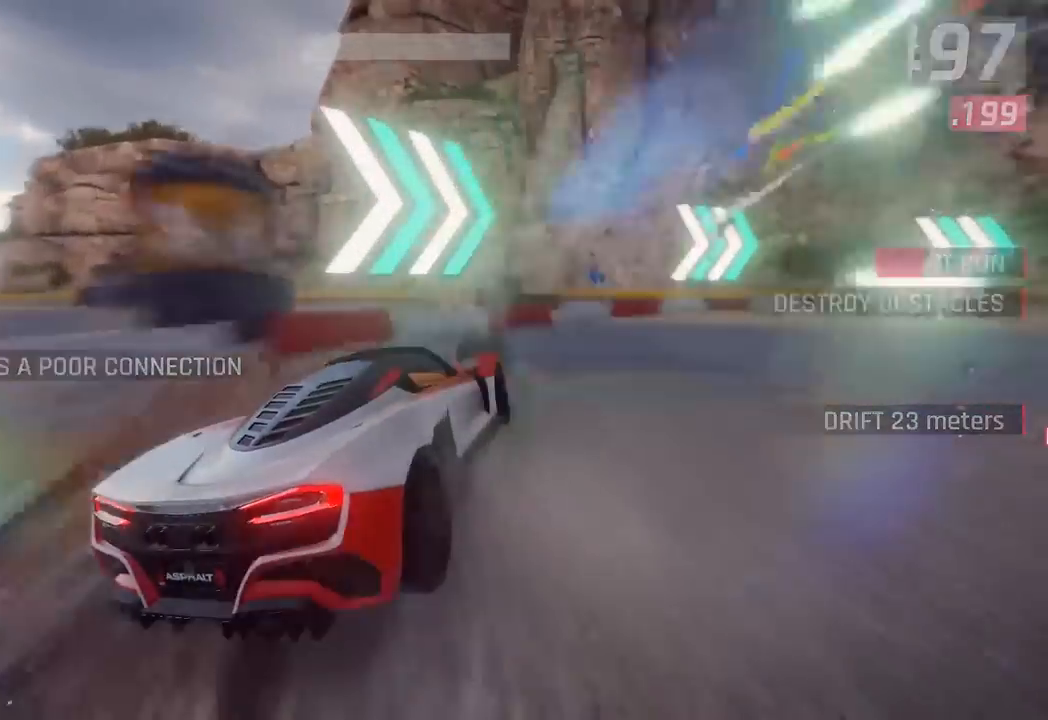
{"buttons": [], "left_stick": "center", "events": []}
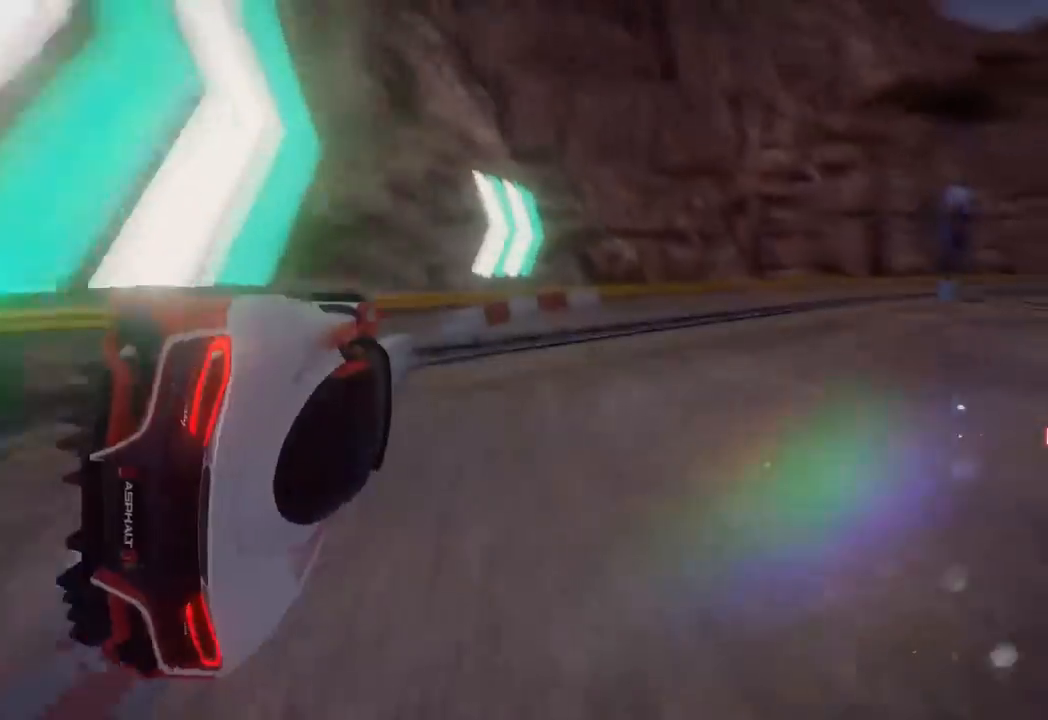
{"buttons": [], "left_stick": "center", "events": []}
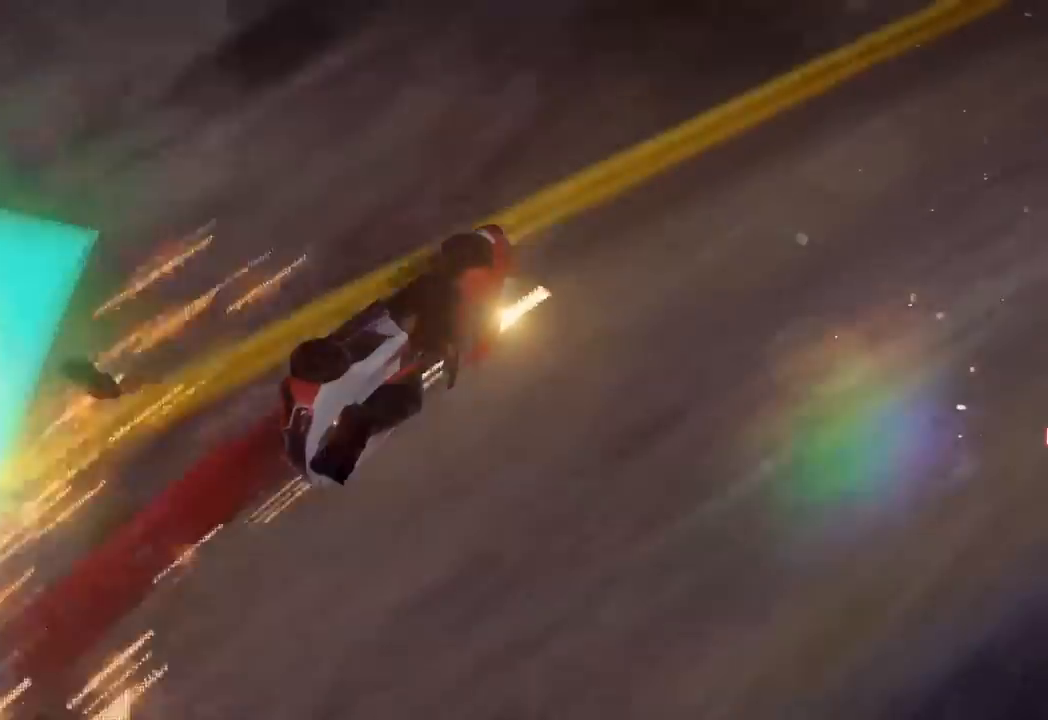
{"buttons": [], "left_stick": "center", "events": []}
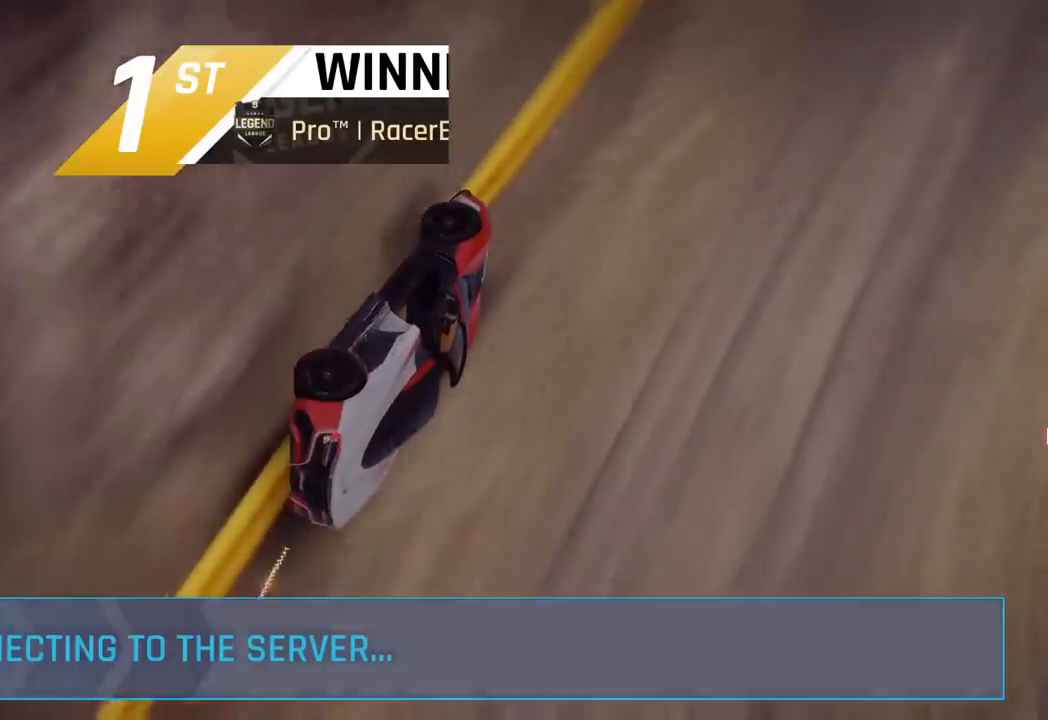
{"buttons": [], "left_stick": "center", "events": []}
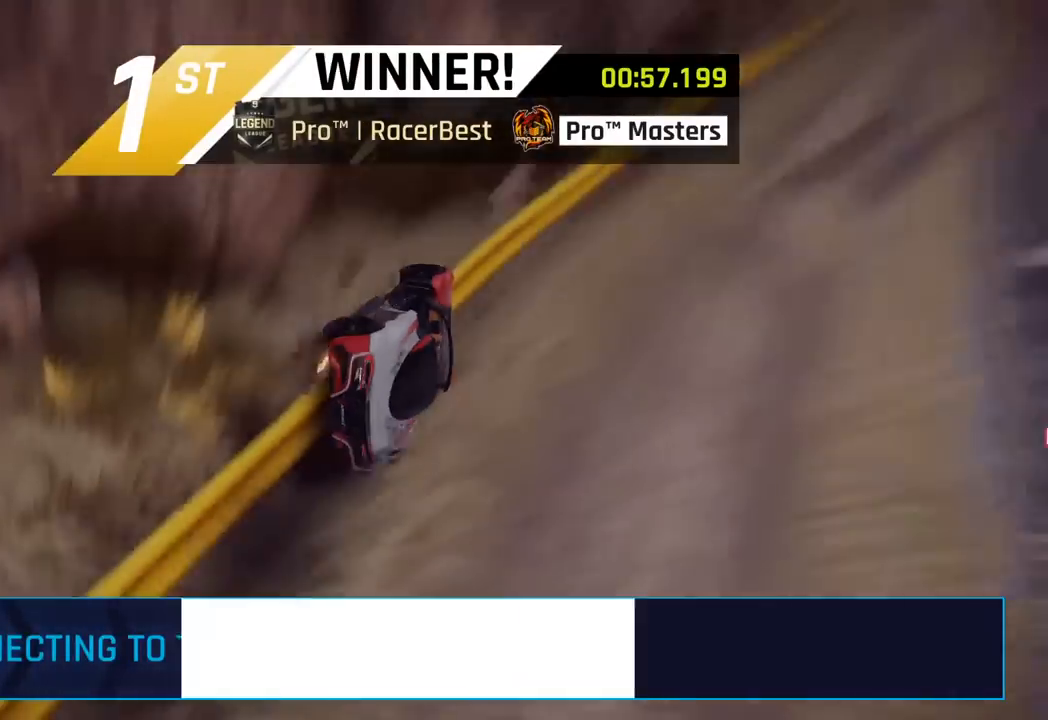
{"buttons": [], "left_stick": "center", "events": []}
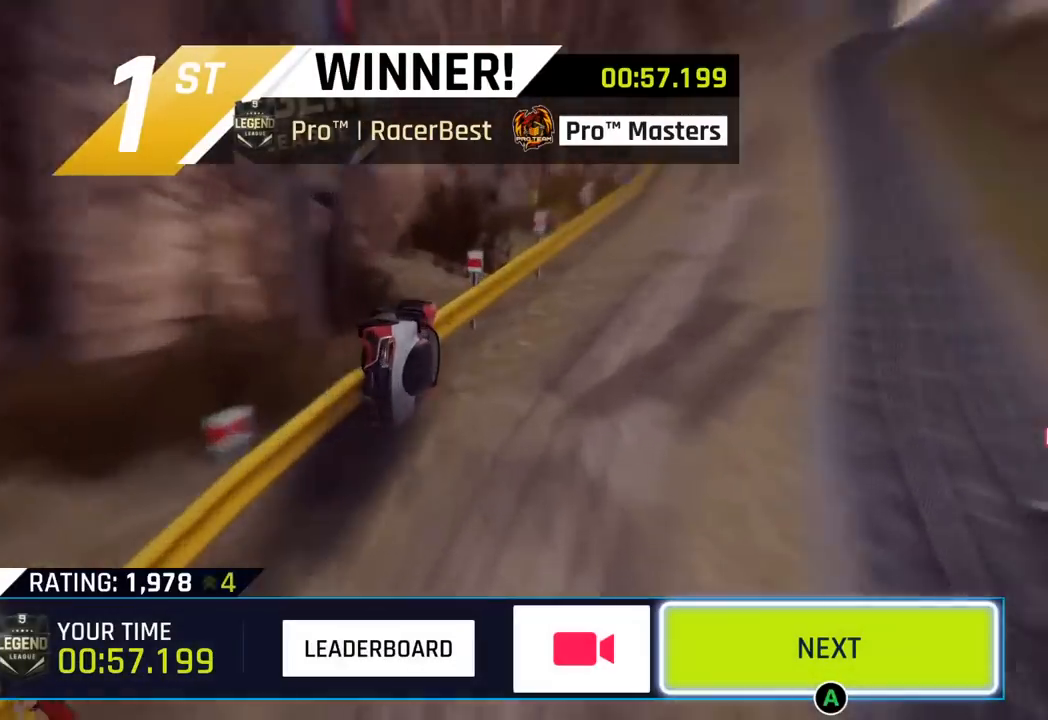
{"buttons": [], "left_stick": "center", "events": []}